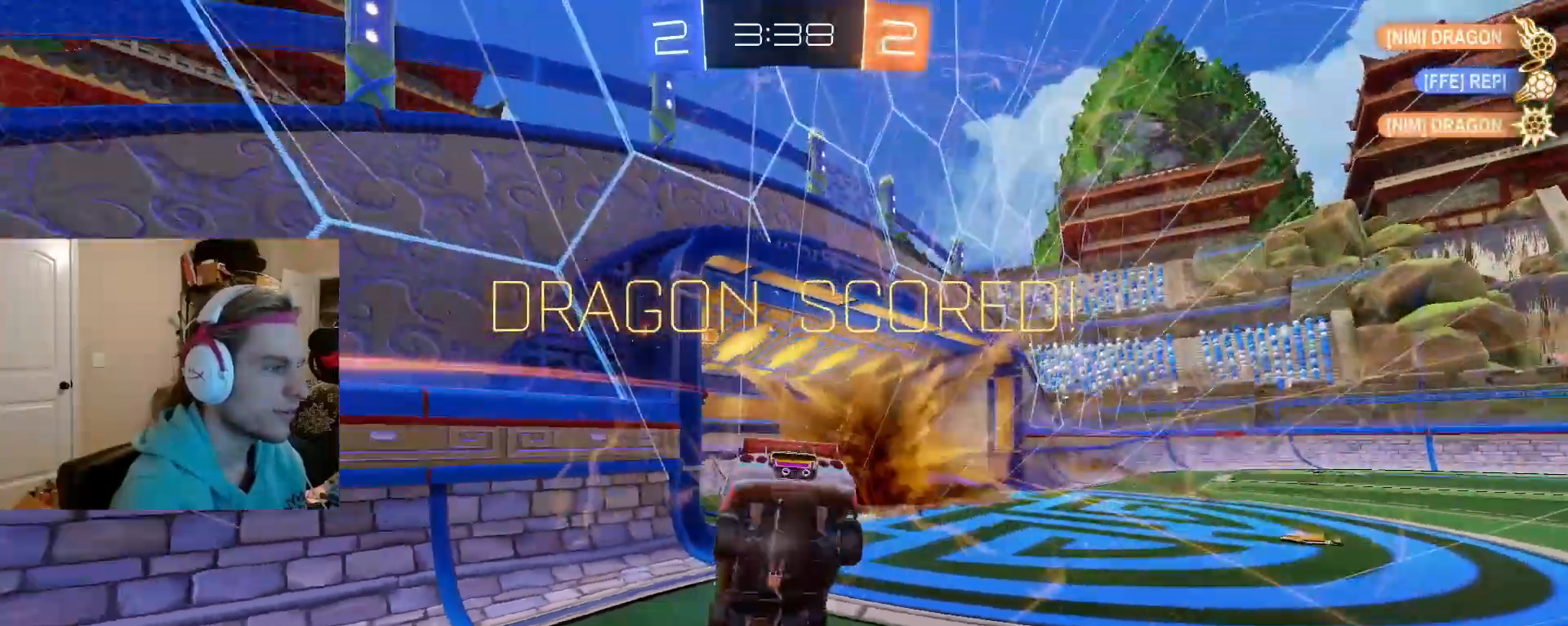
Gameplay with a controller (PlayStation layout); each line is a JSON object with the inputs held at the frame after it. "events" lists button and stick changes between this image and that frame as [ms after this image, input, new state], when the widget could be followed in between. Not read: L2.
{"buttons": ["CIRCLE"], "left_stick": "up", "right_stick": "center"}
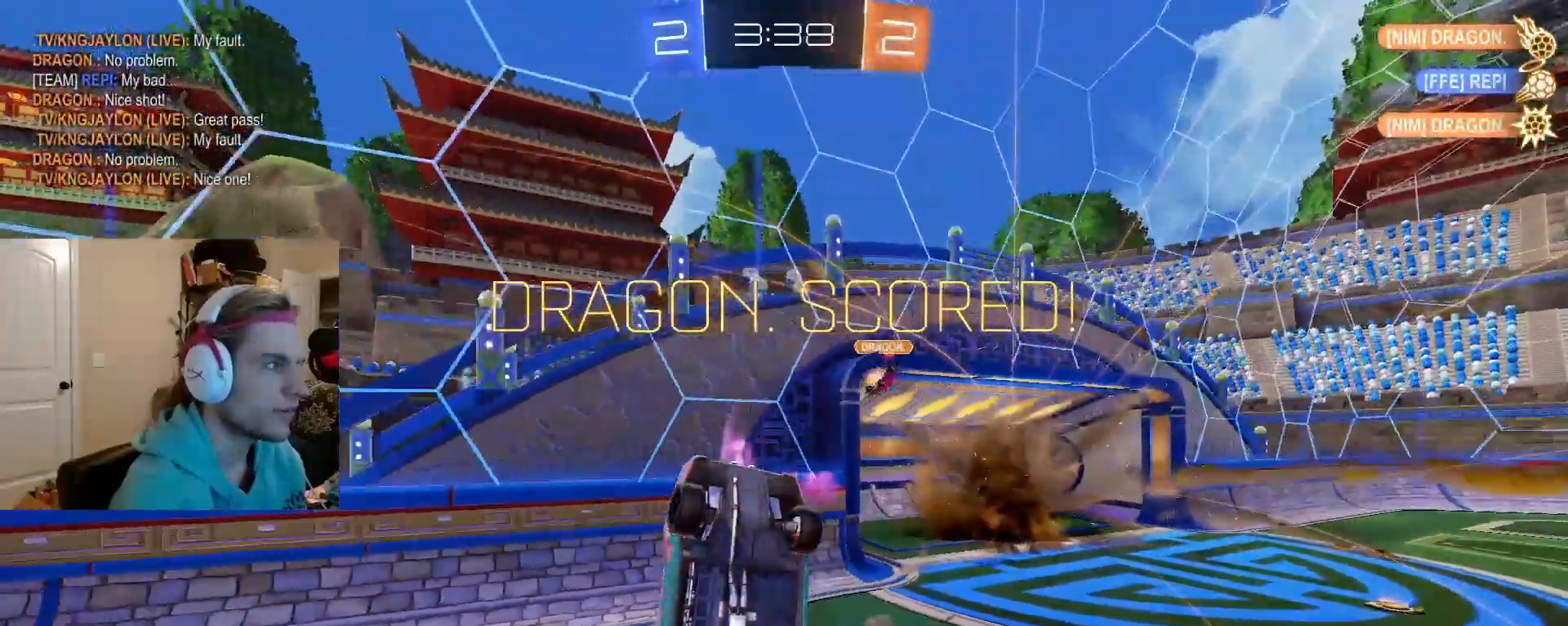
{"buttons": ["CIRCLE"], "left_stick": "down", "right_stick": "center", "events": [[50, "CROSS", "down"], [133, "left_stick", "down"], [183, "CROSS", "up"]]}
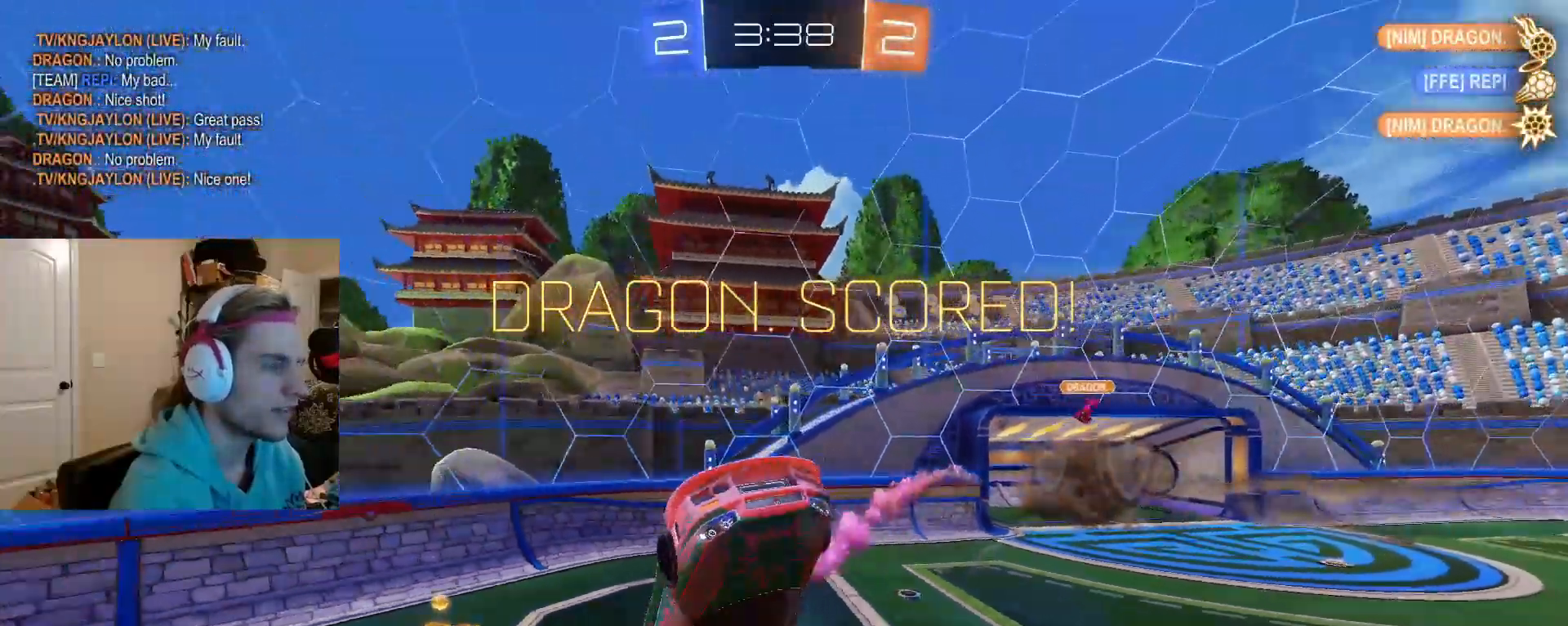
{"buttons": [], "left_stick": "center", "right_stick": "center", "events": [[233, "left_stick", "down-left"], [383, "left_stick", "center"], [417, "CIRCLE", "up"]]}
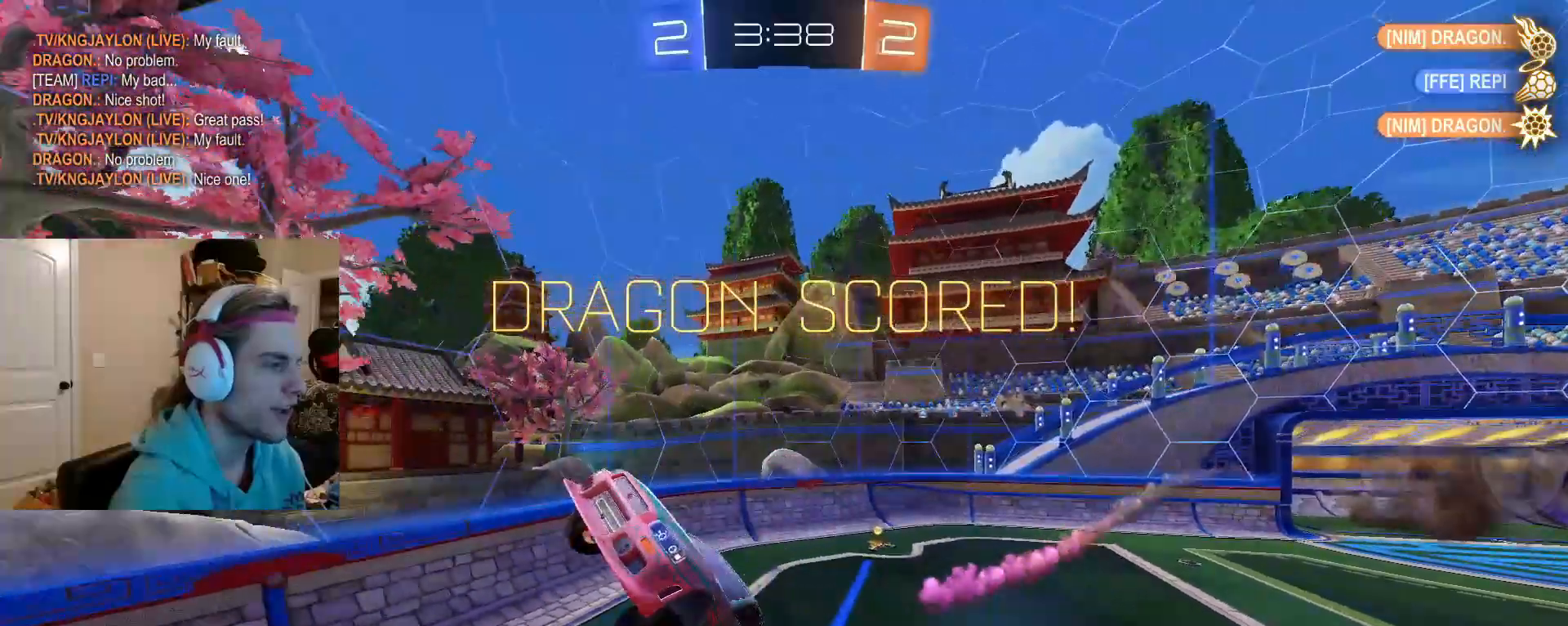
{"buttons": [], "left_stick": "center", "right_stick": "center", "events": [[200, "SQUARE", "down"], [217, "left_stick", "left"], [317, "SQUARE", "up"], [350, "left_stick", "center"]]}
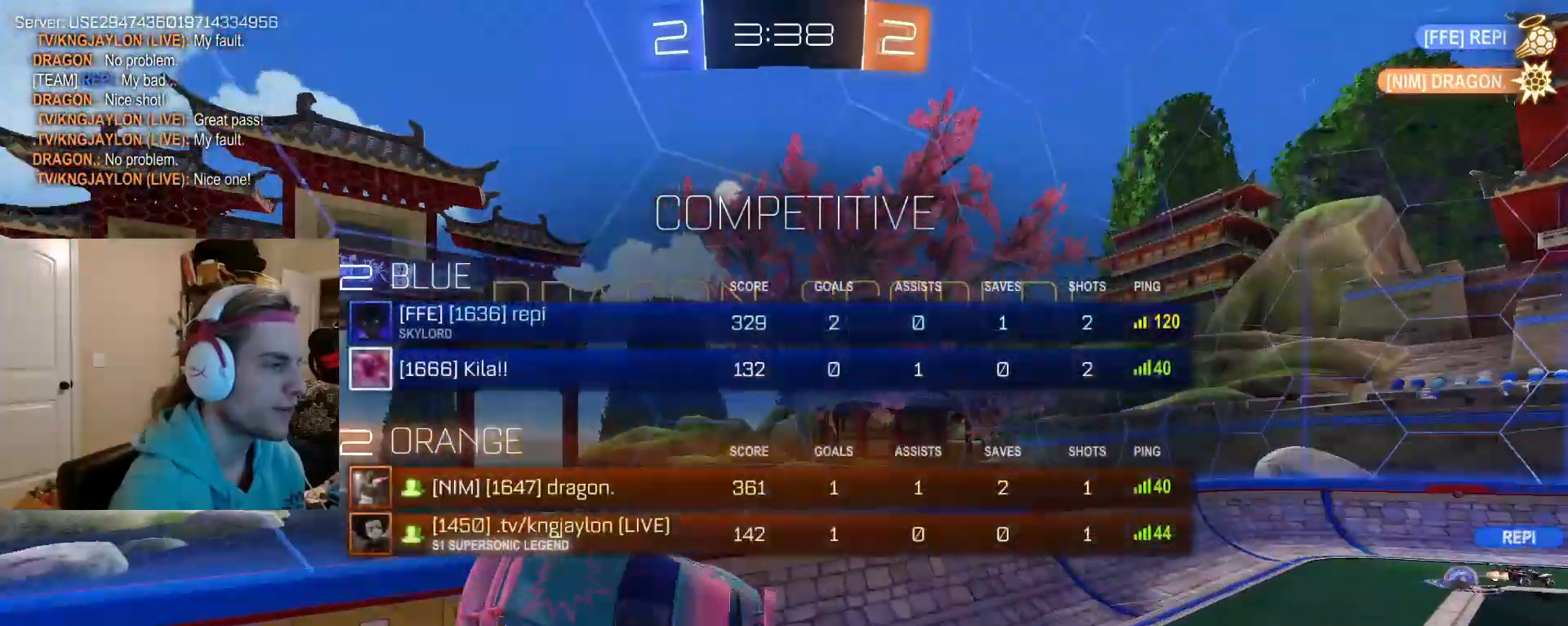
{"buttons": ["L1"], "left_stick": "left", "right_stick": "center", "events": [[67, "L1", "down"], [117, "SQUARE", "down"], [283, "SQUARE", "up"], [483, "left_stick", "left"]]}
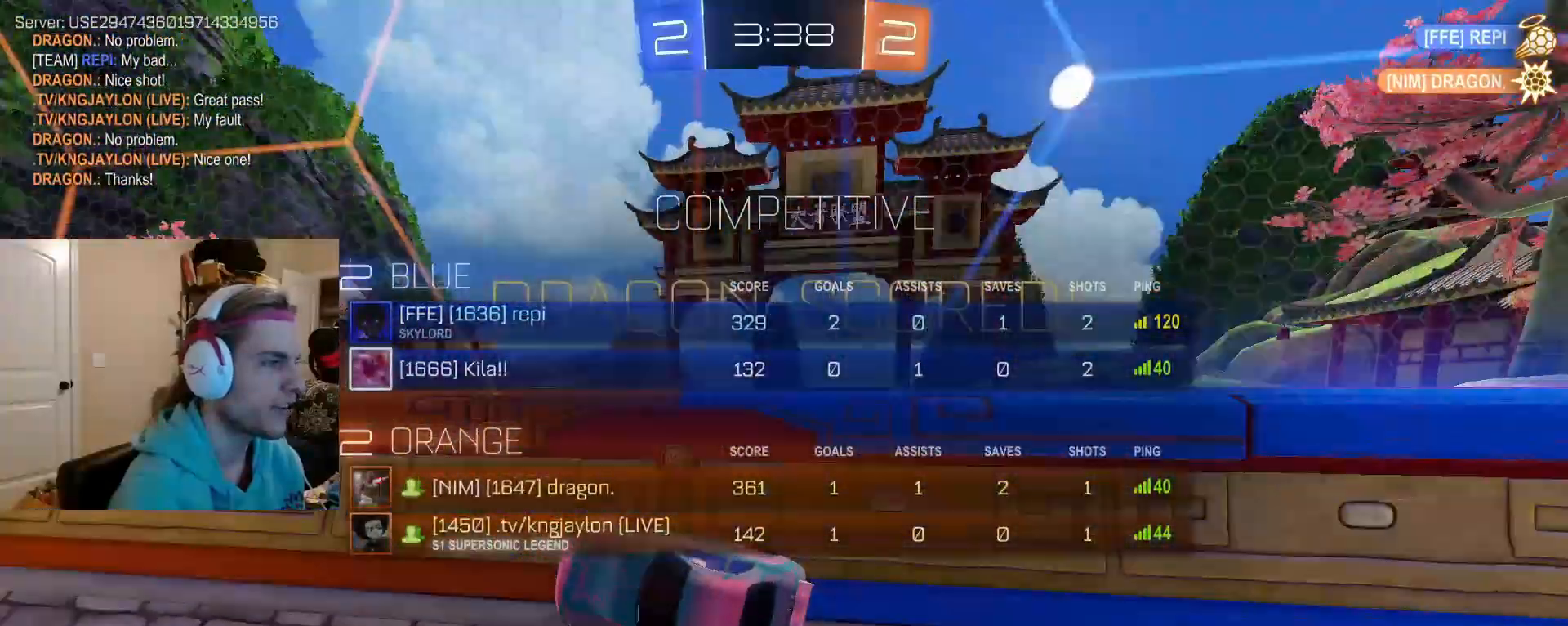
{"buttons": ["CROSS", "L1"], "left_stick": "down", "right_stick": "center", "events": [[100, "CROSS", "down"], [167, "CROSS", "up"], [233, "CROSS", "down"], [267, "SQUARE", "down"], [300, "CROSS", "up"], [333, "CROSS", "down"], [350, "SQUARE", "up"], [367, "left_stick", "down"], [383, "CROSS", "up"], [467, "CROSS", "down"]]}
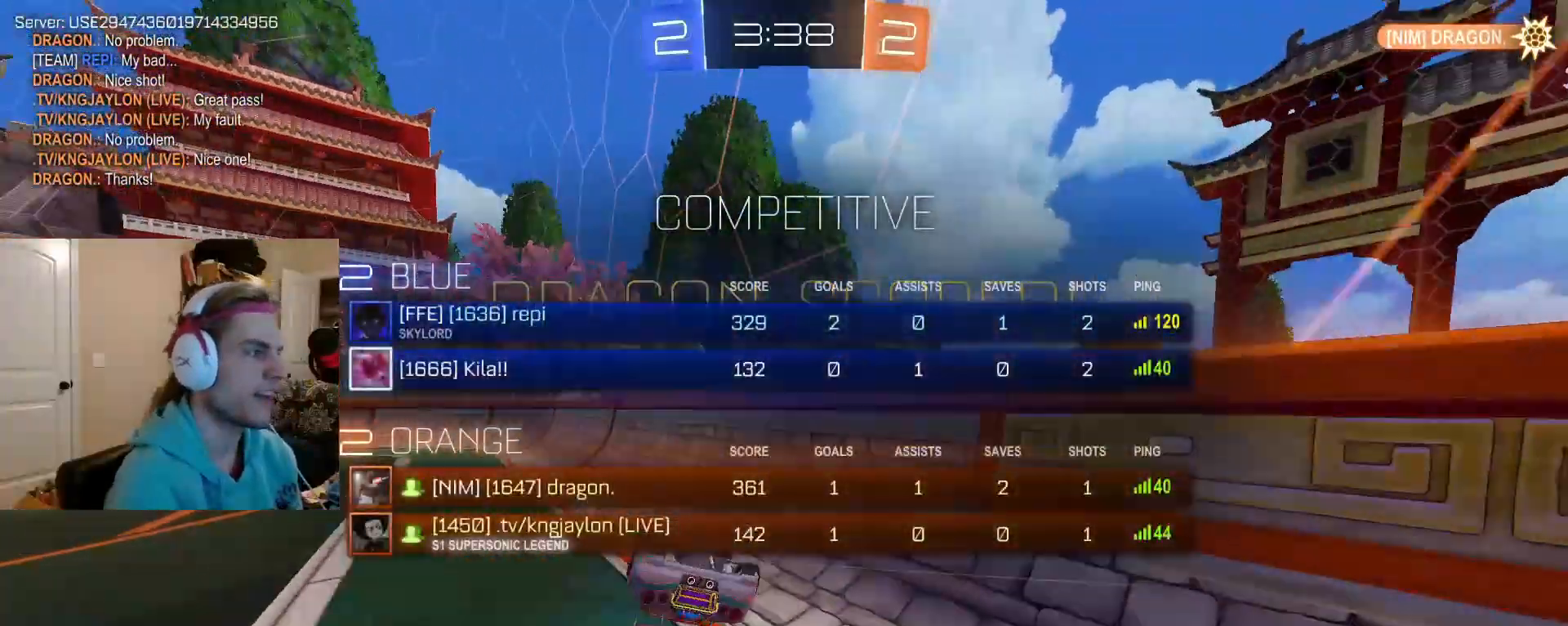
{"buttons": [], "left_stick": "up-right", "right_stick": "center", "events": [[17, "SQUARE", "down"], [33, "SQUARE", "up"], [67, "CROSS", "up"], [67, "left_stick", "left"], [150, "CROSS", "down"], [183, "SQUARE", "down"], [233, "SQUARE", "up"], [267, "CROSS", "up"], [317, "L1", "up"], [317, "left_stick", "up"], [333, "CROSS", "down"], [350, "SQUARE", "down"], [400, "SQUARE", "up"], [433, "CROSS", "up"], [500, "left_stick", "up-right"]]}
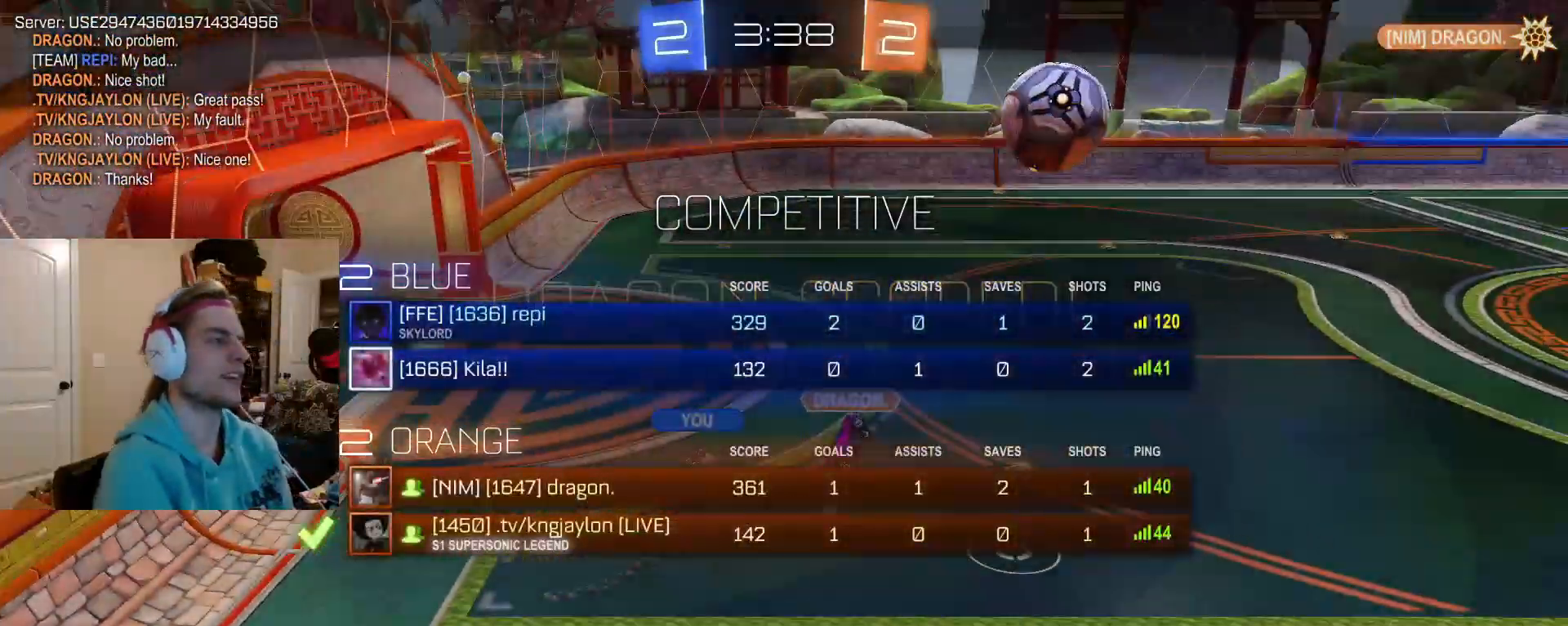
{"buttons": ["SQUARE"], "left_stick": "center", "right_stick": "center", "events": [[33, "SQUARE", "down"], [100, "SQUARE", "up"], [217, "SQUARE", "down"], [300, "SQUARE", "up"], [317, "left_stick", "center"], [467, "SQUARE", "down"]]}
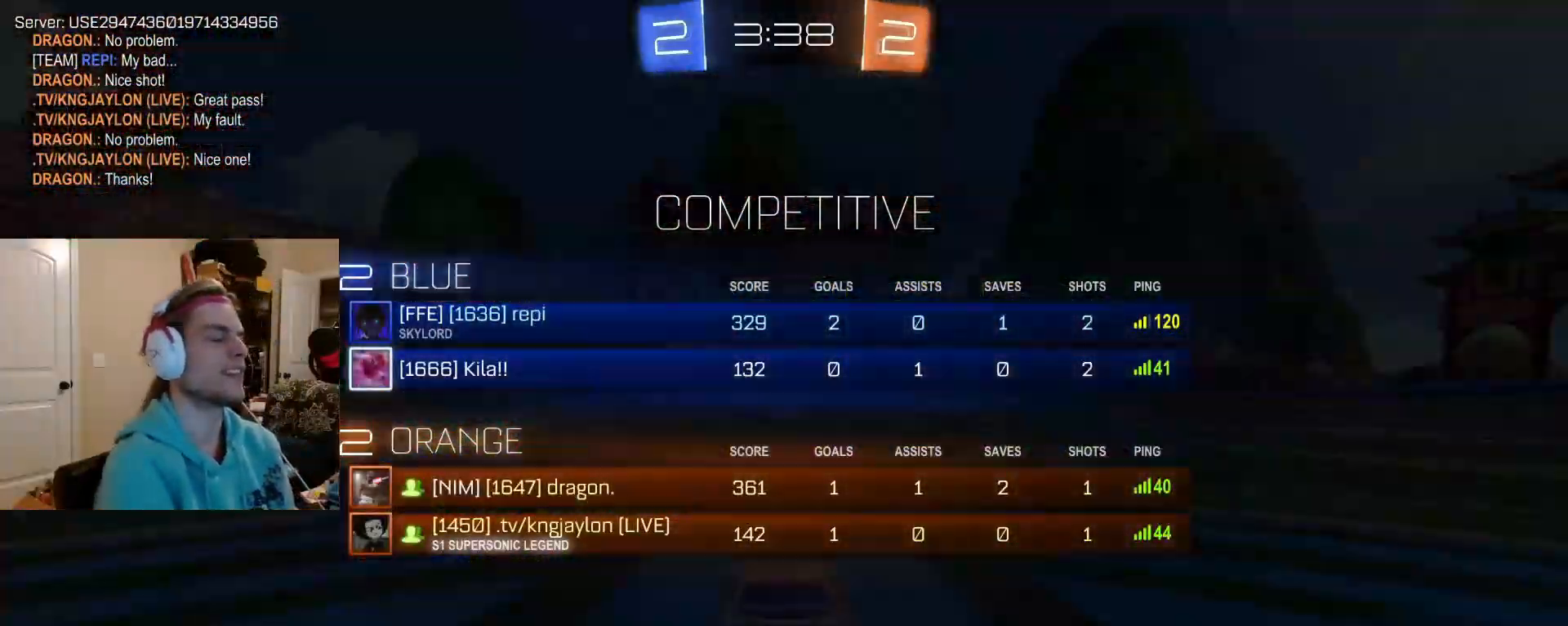
{"buttons": ["SQUARE"], "left_stick": "center", "right_stick": "center", "events": [[33, "SQUARE", "up"], [433, "SQUARE", "down"]]}
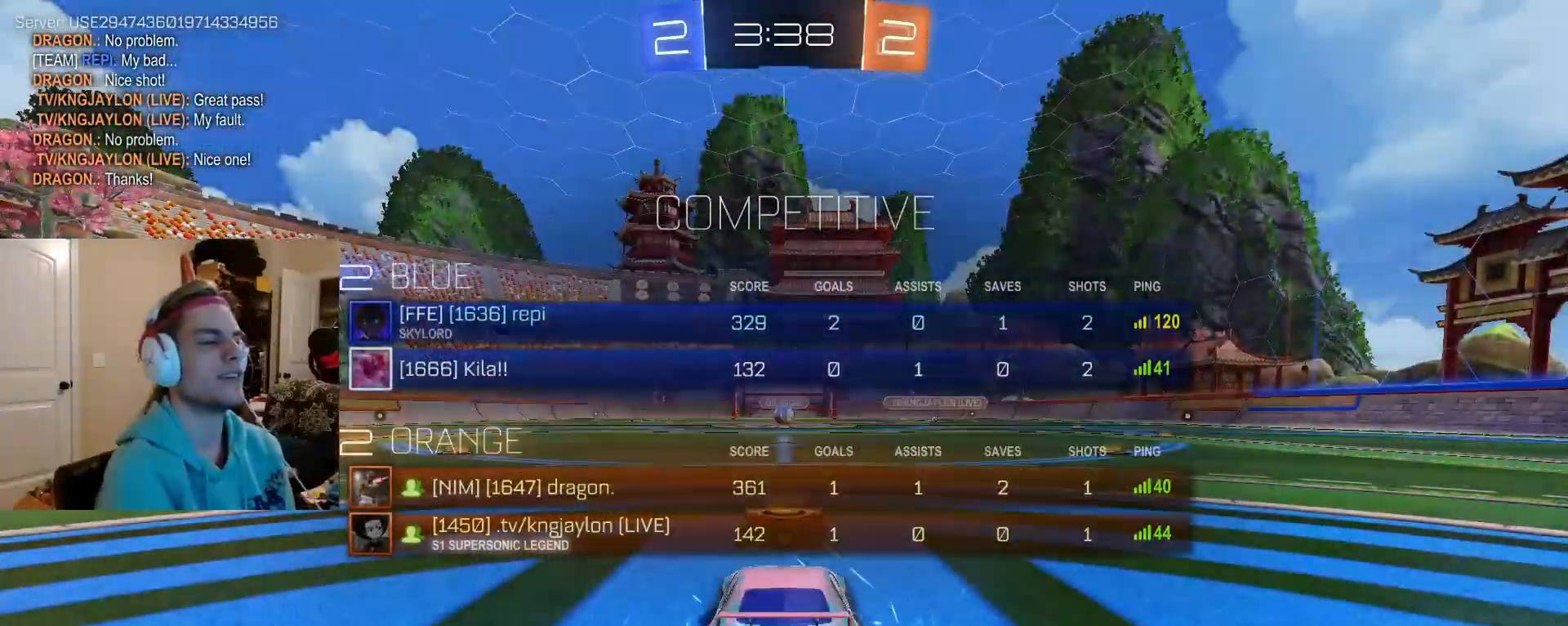
{"buttons": ["SQUARE"], "left_stick": "center", "right_stick": "center", "events": [[50, "SQUARE", "up"], [167, "SQUARE", "down"], [233, "SQUARE", "up"], [350, "TRIANGLE", "down"], [500, "SQUARE", "down"], [500, "TRIANGLE", "up"]]}
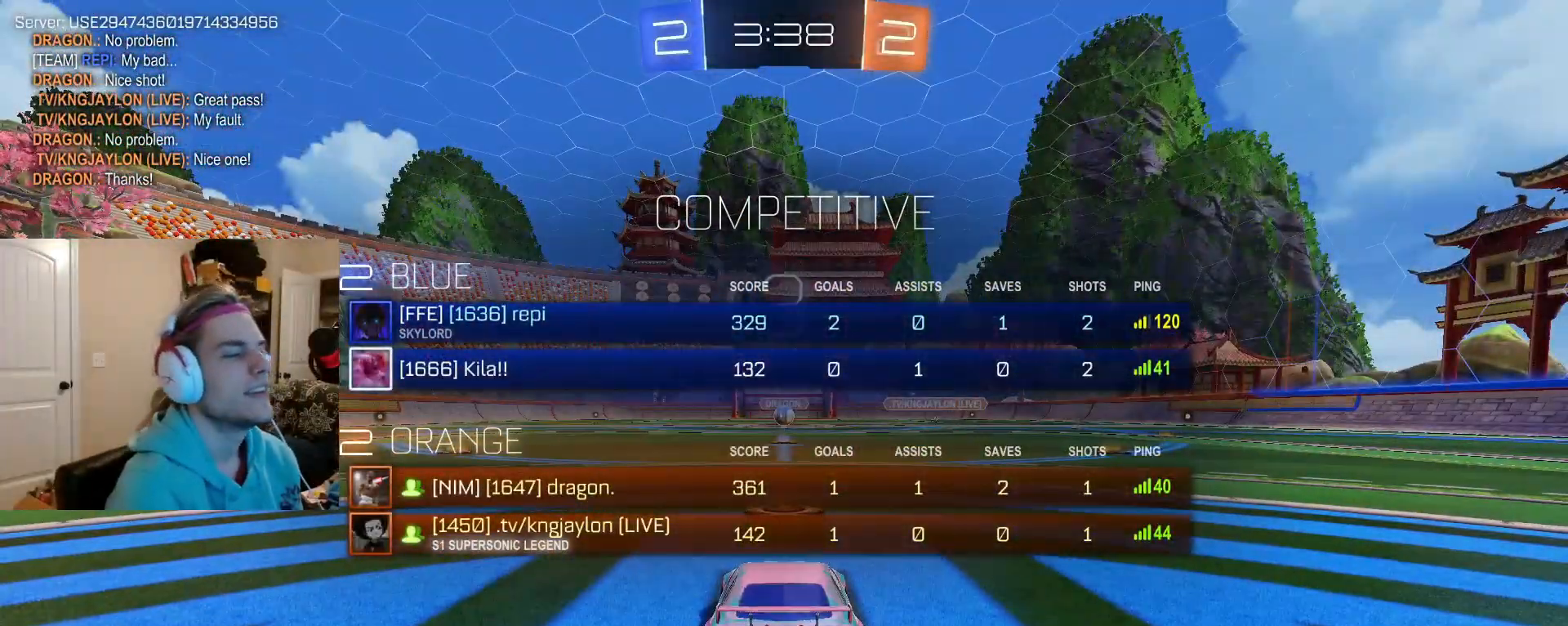
{"buttons": ["SQUARE", "R2"], "left_stick": "up", "right_stick": "center", "events": [[217, "R2", "down"], [350, "SQUARE", "up"], [367, "left_stick", "up"], [483, "SQUARE", "down"]]}
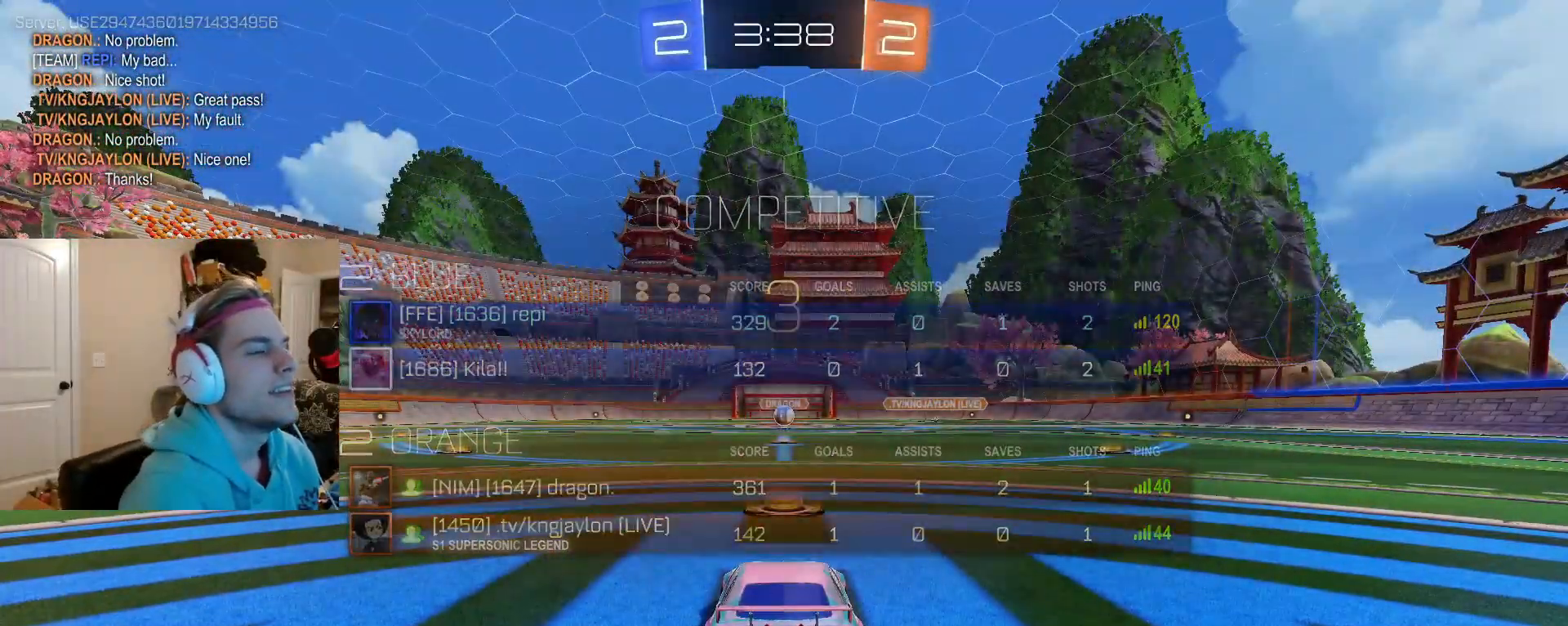
{"buttons": ["R2"], "left_stick": "up", "right_stick": "center", "events": [[300, "SQUARE", "up"]]}
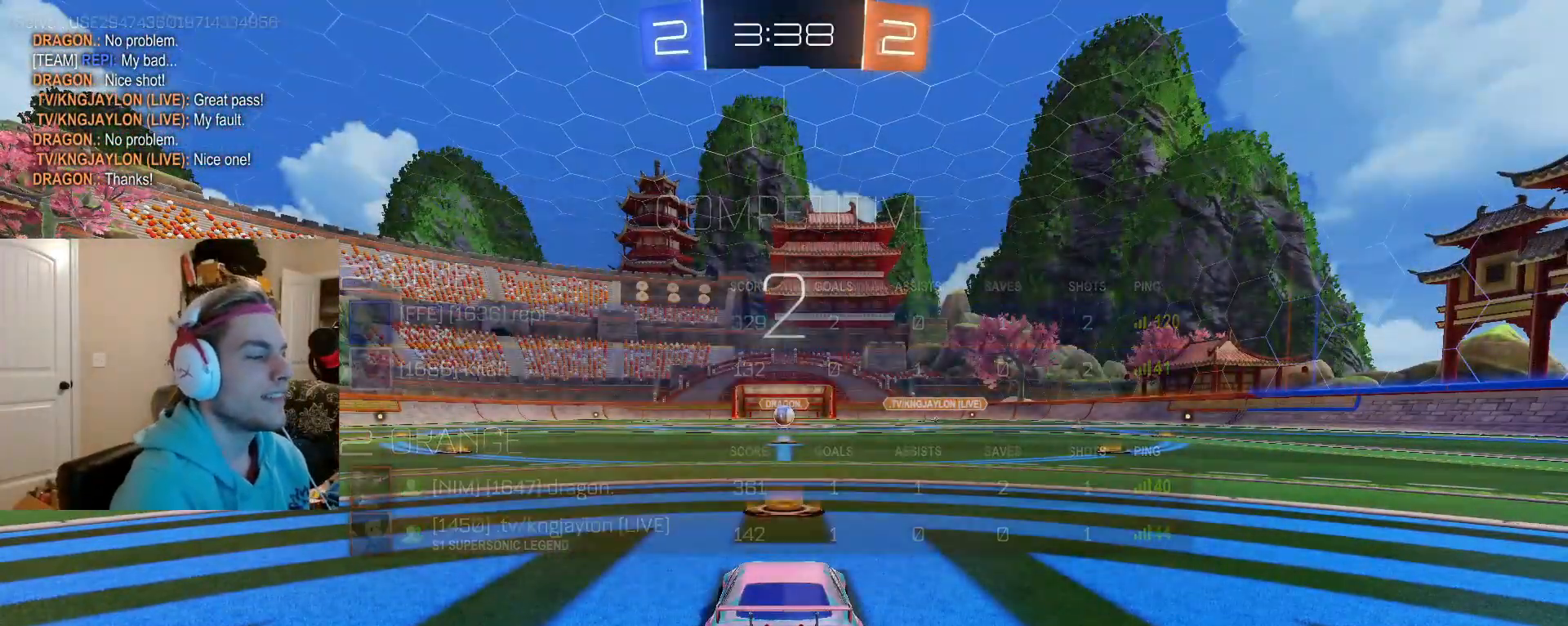
{"buttons": ["R2"], "left_stick": "up", "right_stick": "center", "events": []}
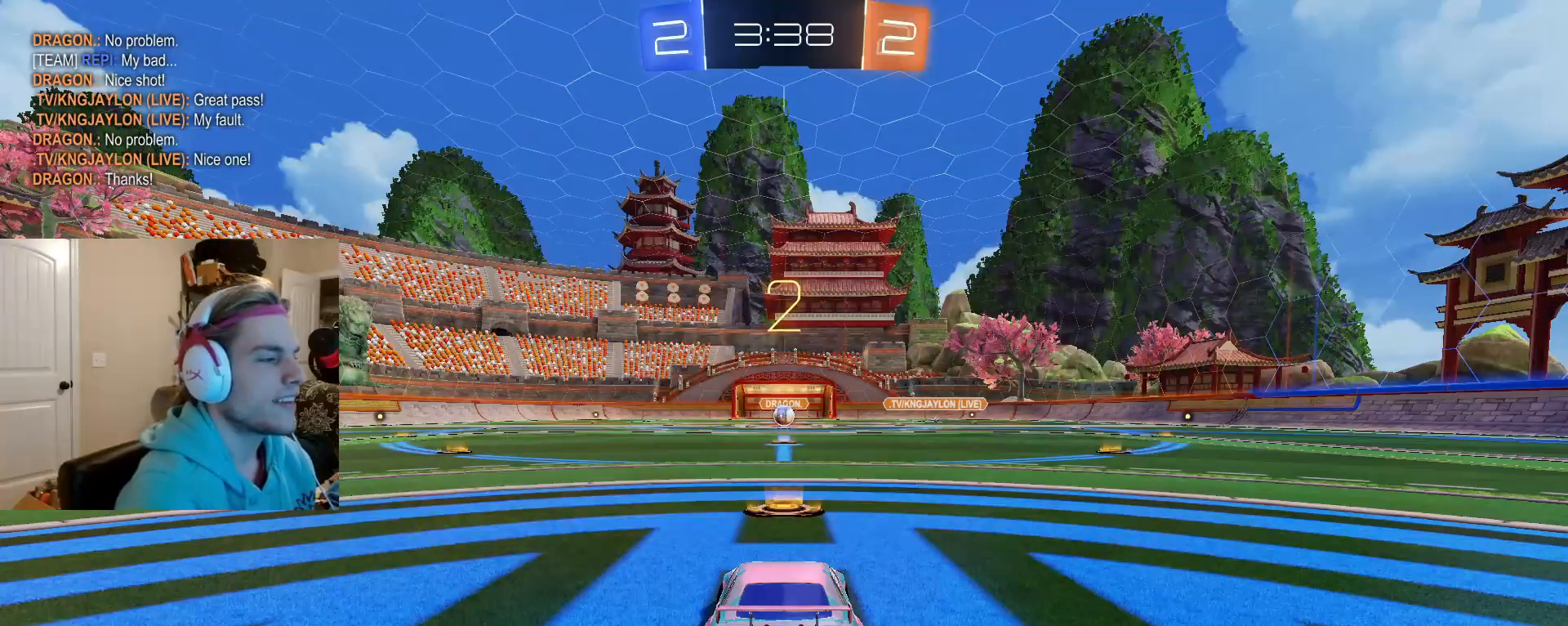
{"buttons": ["R2"], "left_stick": "up", "right_stick": "center", "events": []}
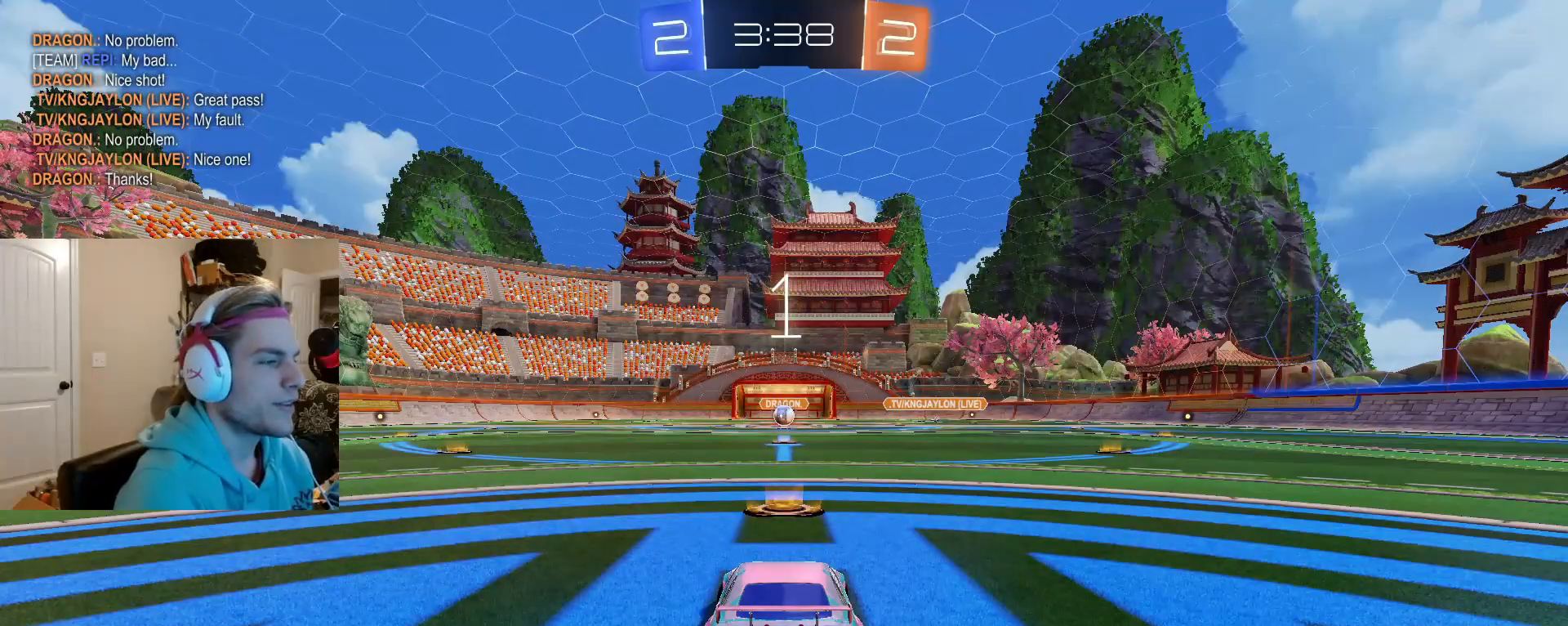
{"buttons": ["R2"], "left_stick": "up", "right_stick": "center", "events": []}
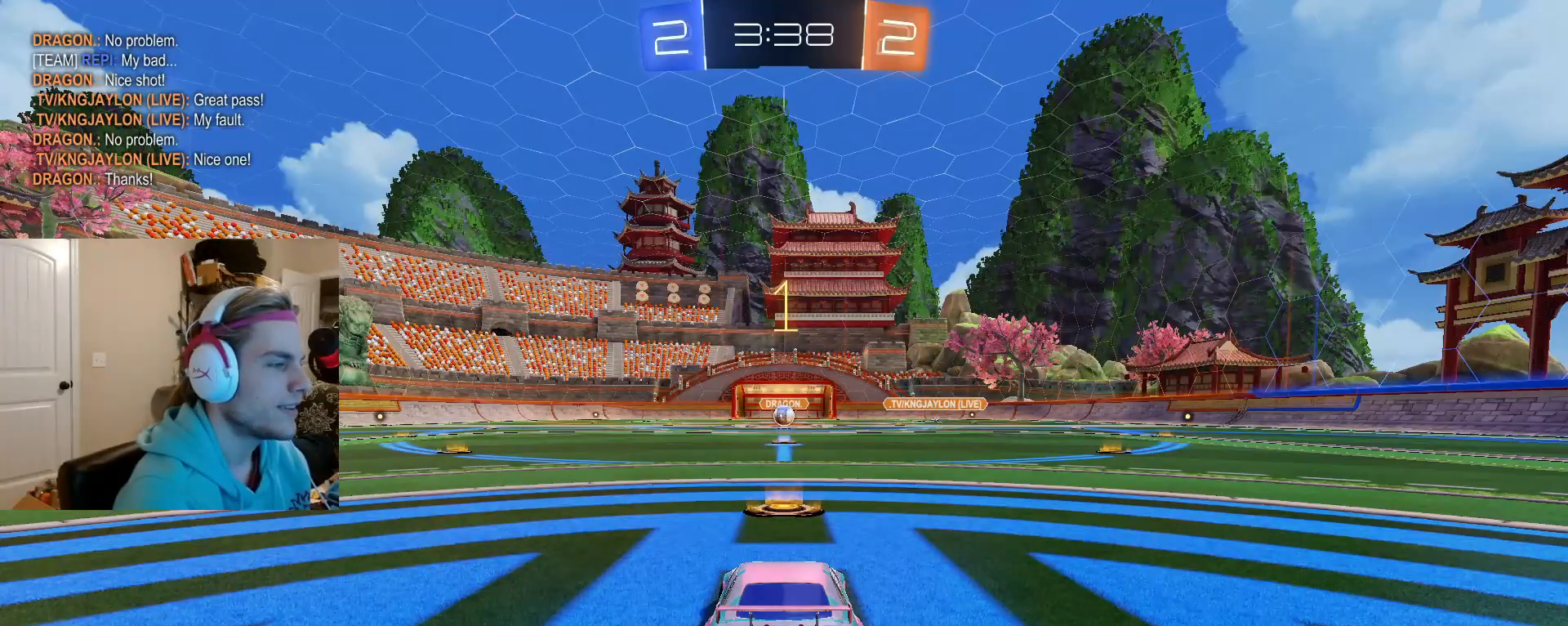
{"buttons": ["CIRCLE", "R2"], "left_stick": "center", "right_stick": "center", "events": [[117, "left_stick", "center"], [183, "CIRCLE", "down"], [333, "left_stick", "up"], [417, "left_stick", "center"]]}
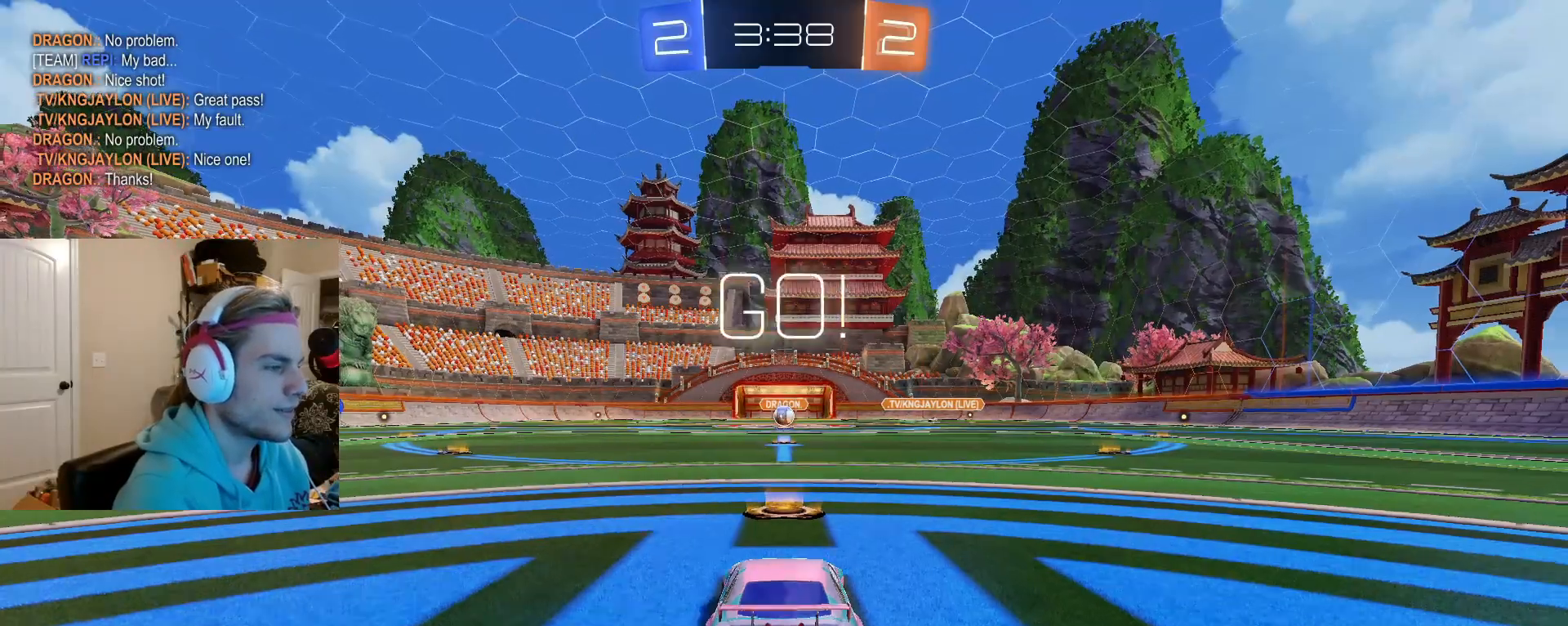
{"buttons": ["CIRCLE", "R2"], "left_stick": "down", "right_stick": "center", "events": [[50, "left_stick", "right"], [117, "CROSS", "down"], [183, "CROSS", "up"], [183, "left_stick", "up-left"], [233, "CROSS", "down"], [300, "left_stick", "down"], [367, "CROSS", "up"]]}
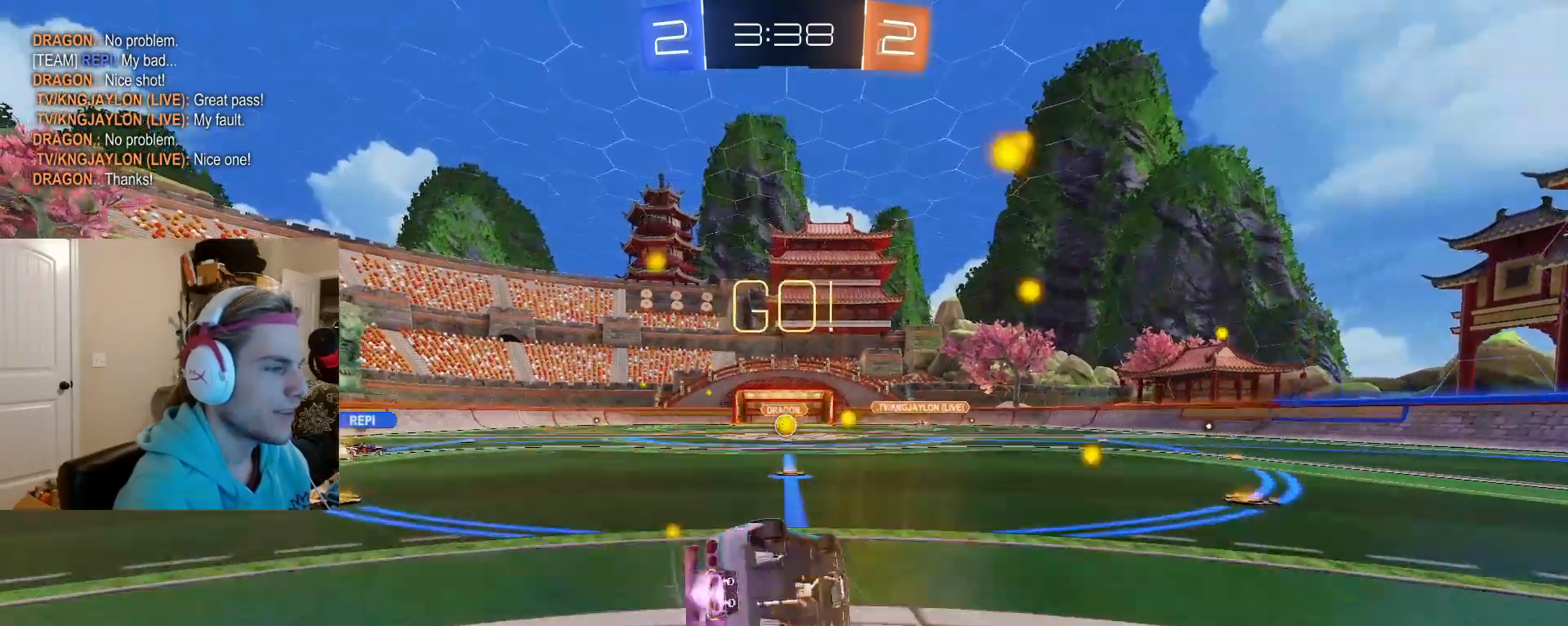
{"buttons": ["R2"], "left_stick": "down-left", "right_stick": "center", "events": [[117, "left_stick", "down-left"], [233, "CIRCLE", "up"]]}
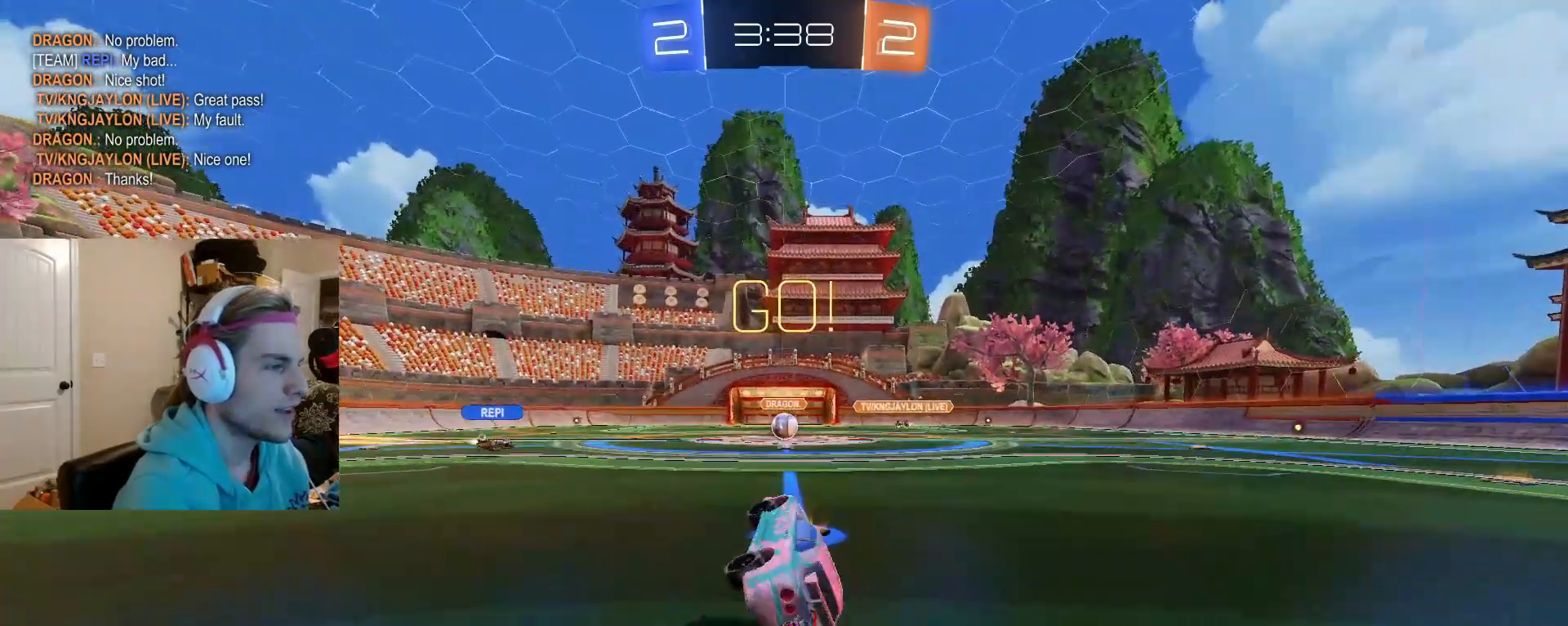
{"buttons": ["R2"], "left_stick": "center", "right_stick": "center", "events": [[200, "left_stick", "center"], [333, "CIRCLE", "down"], [367, "left_stick", "left"], [433, "CIRCLE", "up"], [450, "left_stick", "center"]]}
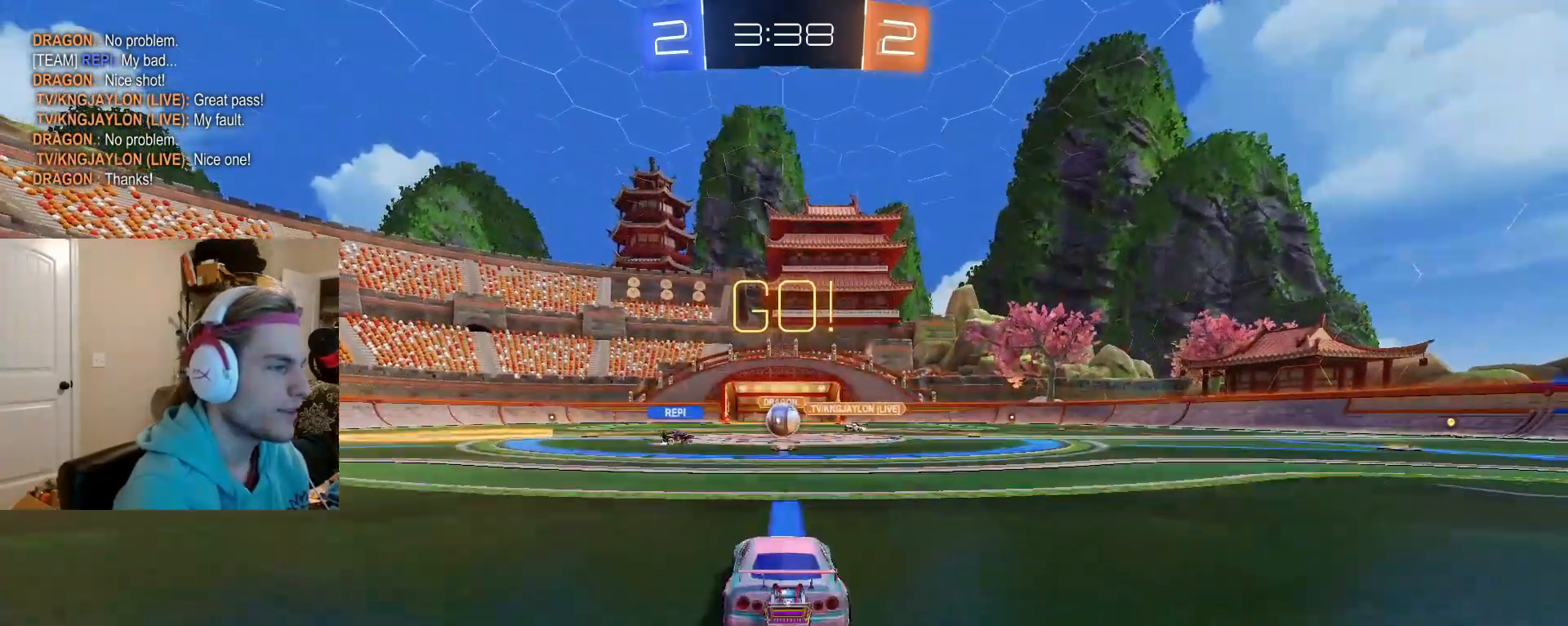
{"buttons": ["R2"], "left_stick": "left", "right_stick": "center", "events": [[100, "left_stick", "right"], [183, "left_stick", "center"], [417, "left_stick", "left"]]}
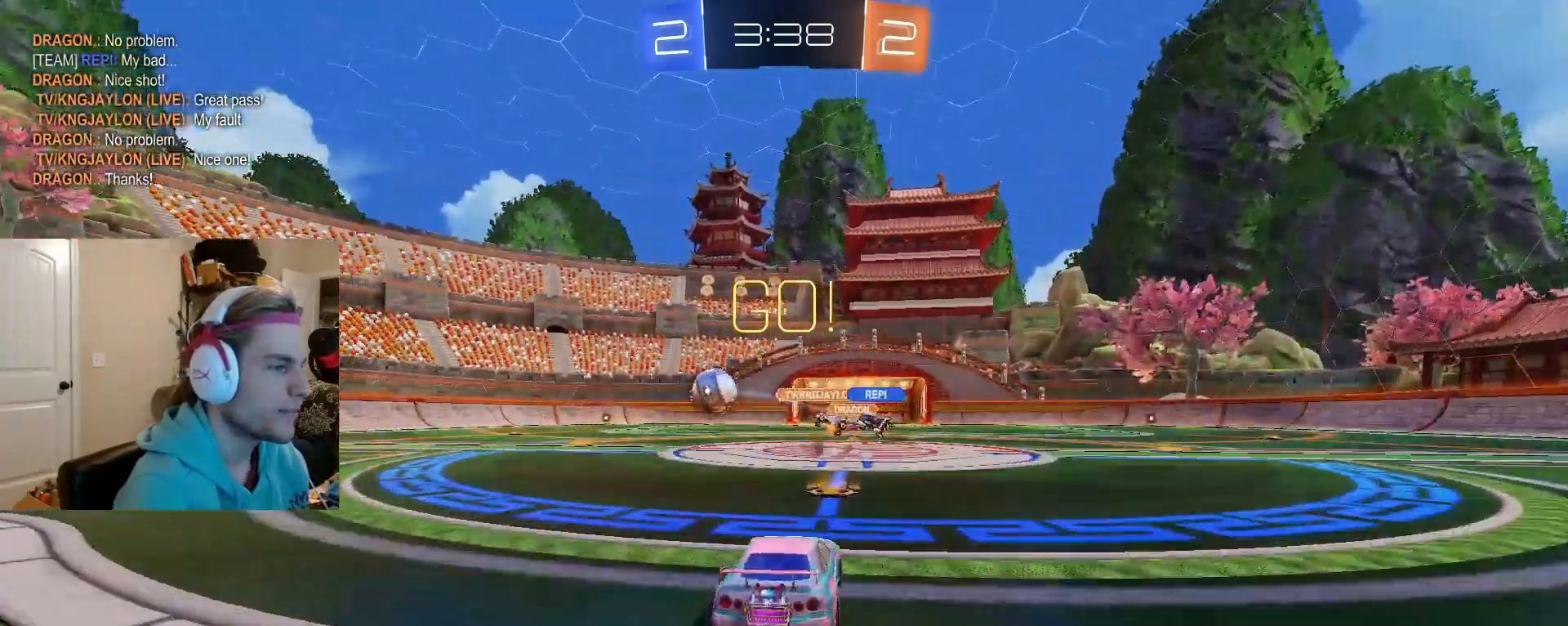
{"buttons": ["CIRCLE", "R2"], "left_stick": "center", "right_stick": "center", "events": [[267, "CIRCLE", "down"], [467, "left_stick", "center"]]}
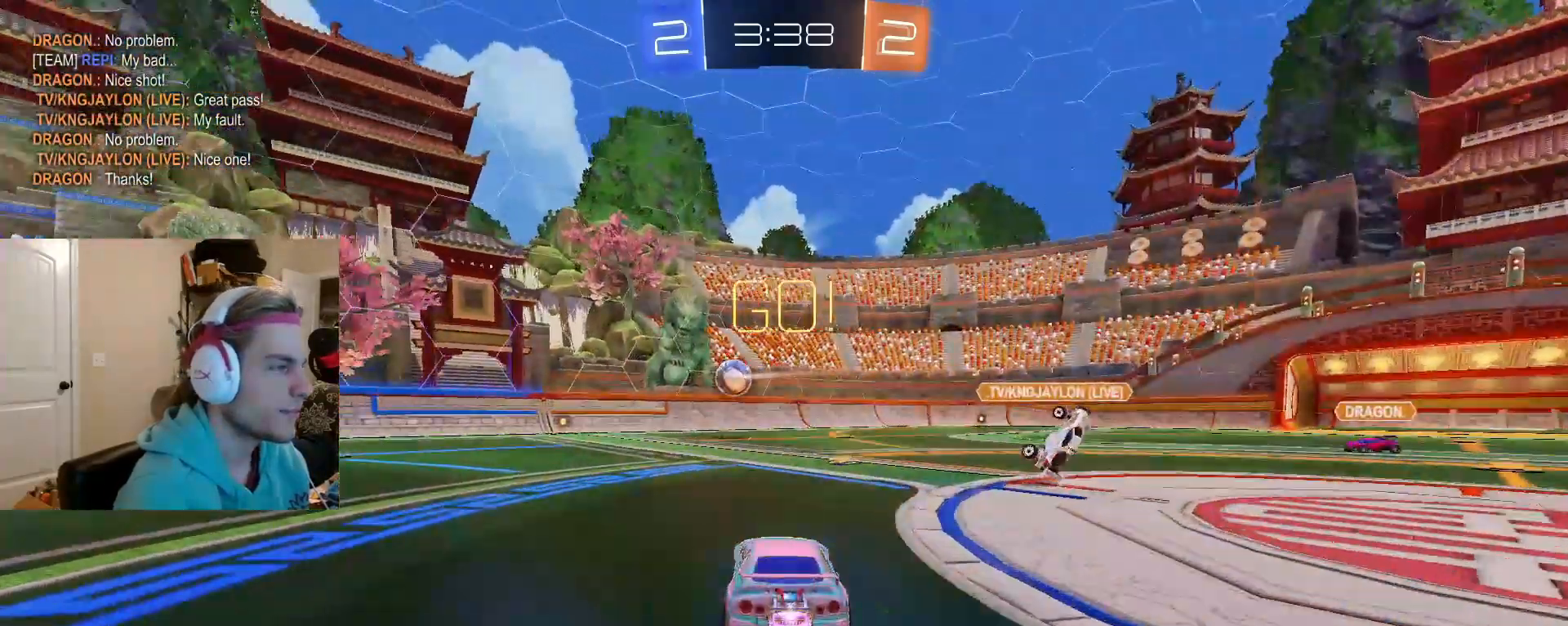
{"buttons": ["R2"], "left_stick": "center", "right_stick": "center", "events": [[33, "CIRCLE", "up"], [67, "left_stick", "right"], [200, "CIRCLE", "down"], [200, "left_stick", "center"], [250, "left_stick", "right"], [350, "left_stick", "center"], [417, "CIRCLE", "up"]]}
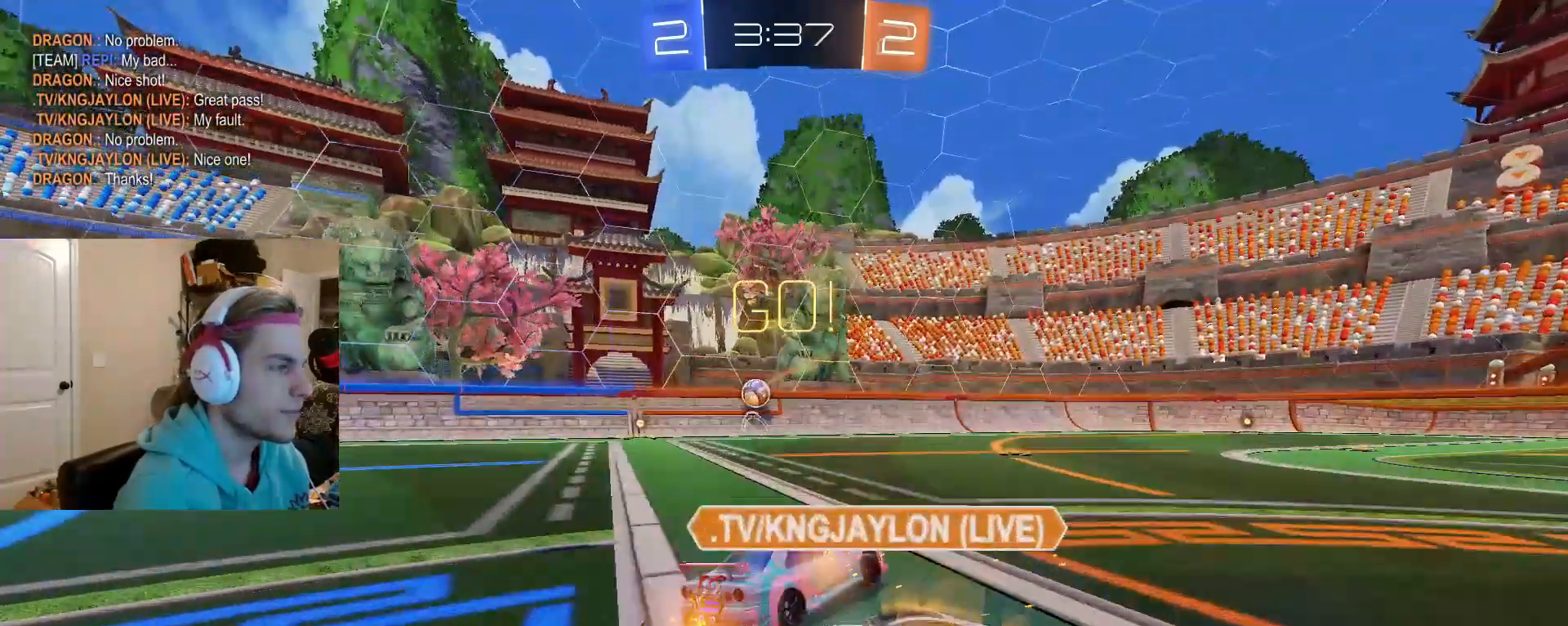
{"buttons": [], "left_stick": "down-left", "right_stick": "center", "events": [[150, "left_stick", "left"], [400, "R2", "up"], [400, "left_stick", "down-left"]]}
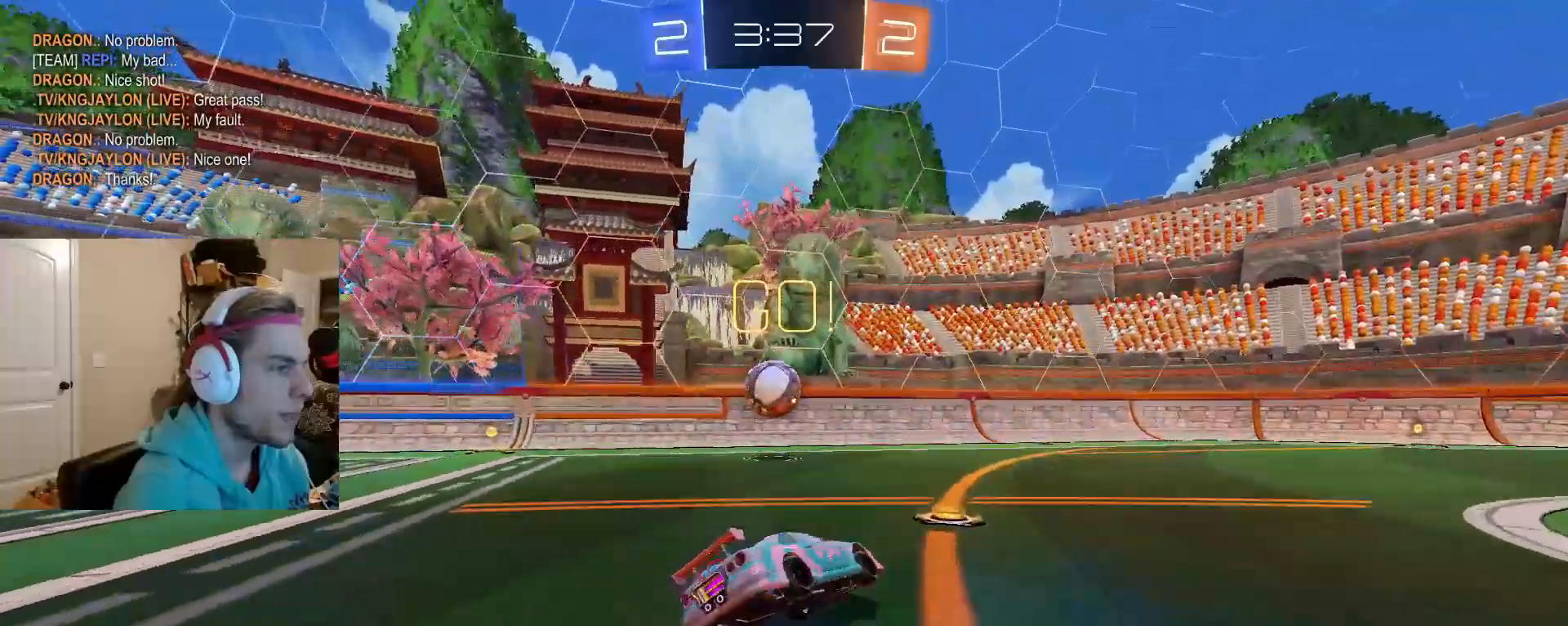
{"buttons": [], "left_stick": "down-right", "right_stick": "center", "events": [[17, "CIRCLE", "down"], [33, "R2", "down"], [33, "left_stick", "up-left"], [50, "CROSS", "down"], [117, "CIRCLE", "up"], [150, "CROSS", "up"], [167, "R2", "up"], [183, "left_stick", "down"], [417, "left_stick", "down-right"]]}
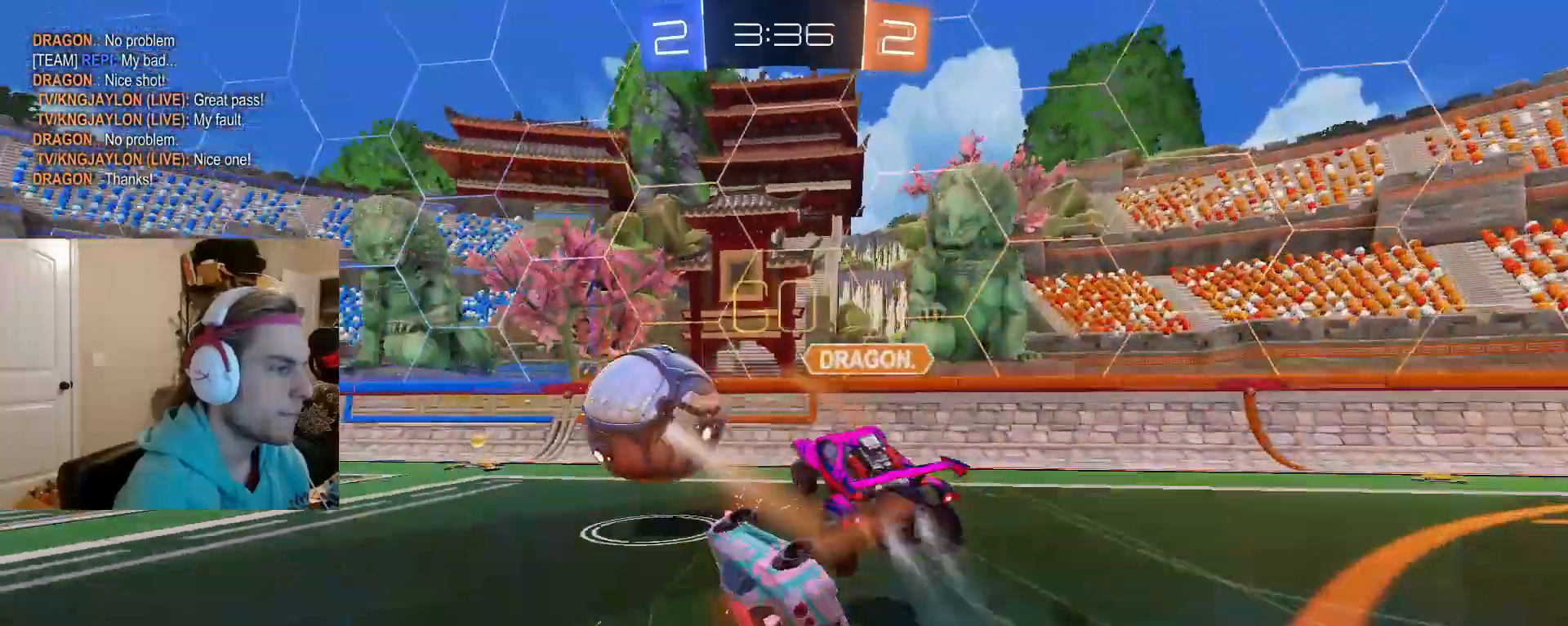
{"buttons": [], "left_stick": "down-left", "right_stick": "center", "events": [[33, "left_stick", "center"], [83, "left_stick", "right"], [183, "left_stick", "down-right"], [433, "left_stick", "down-left"]]}
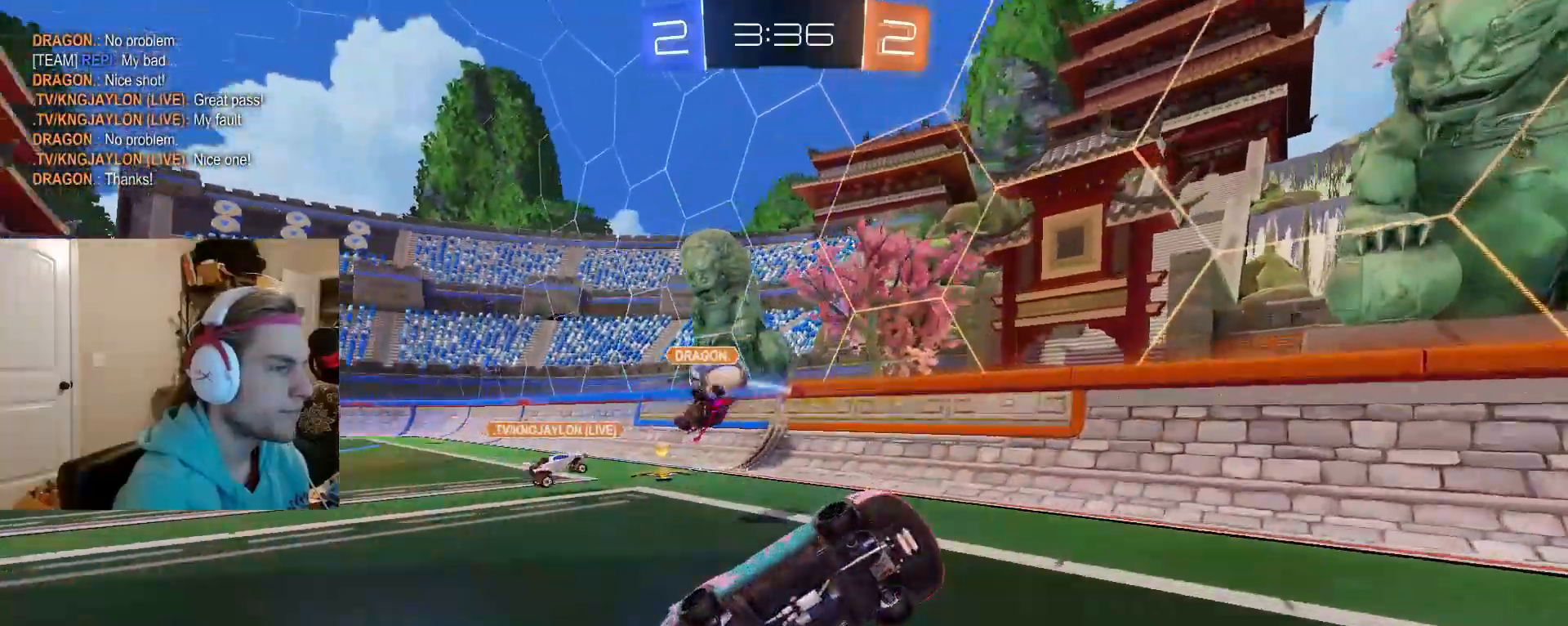
{"buttons": ["R2"], "left_stick": "down-left", "right_stick": "center", "events": [[183, "left_stick", "down"], [283, "left_stick", "down-left"], [317, "R2", "down"]]}
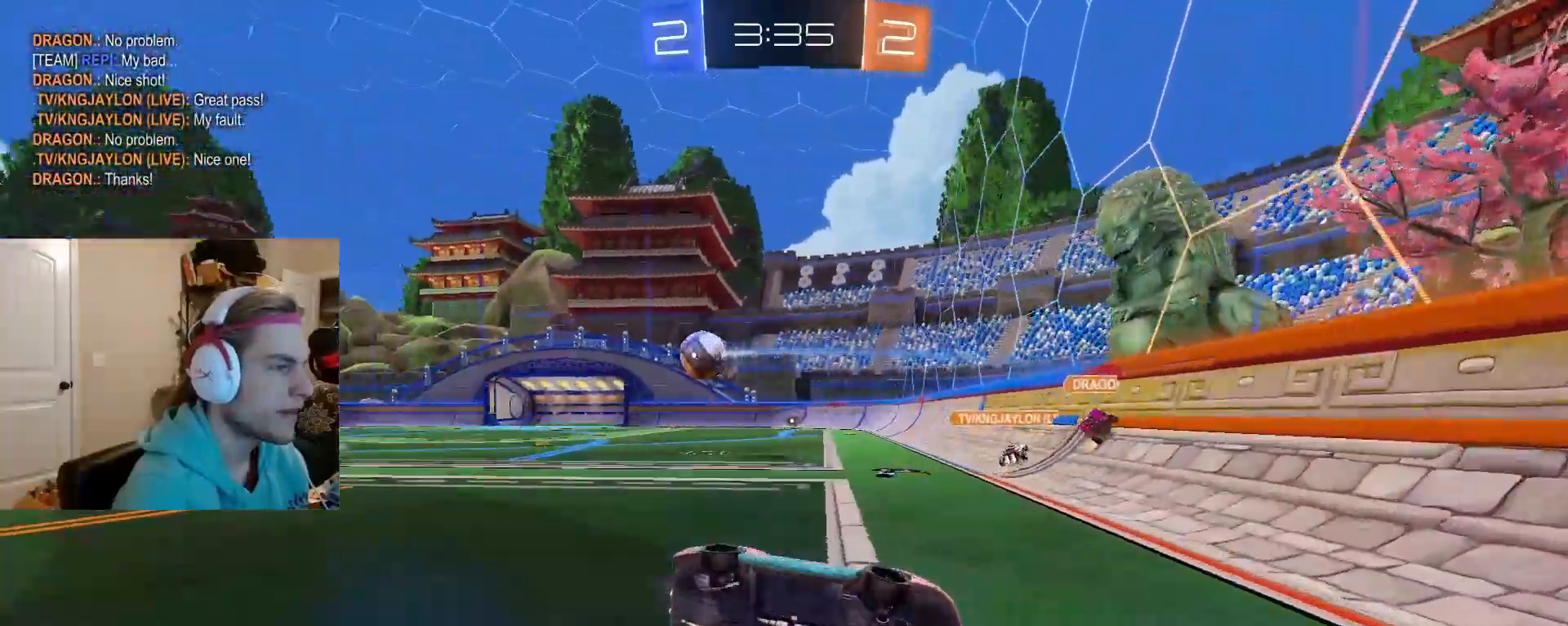
{"buttons": ["R2"], "left_stick": "left", "right_stick": "center", "events": [[217, "left_stick", "left"]]}
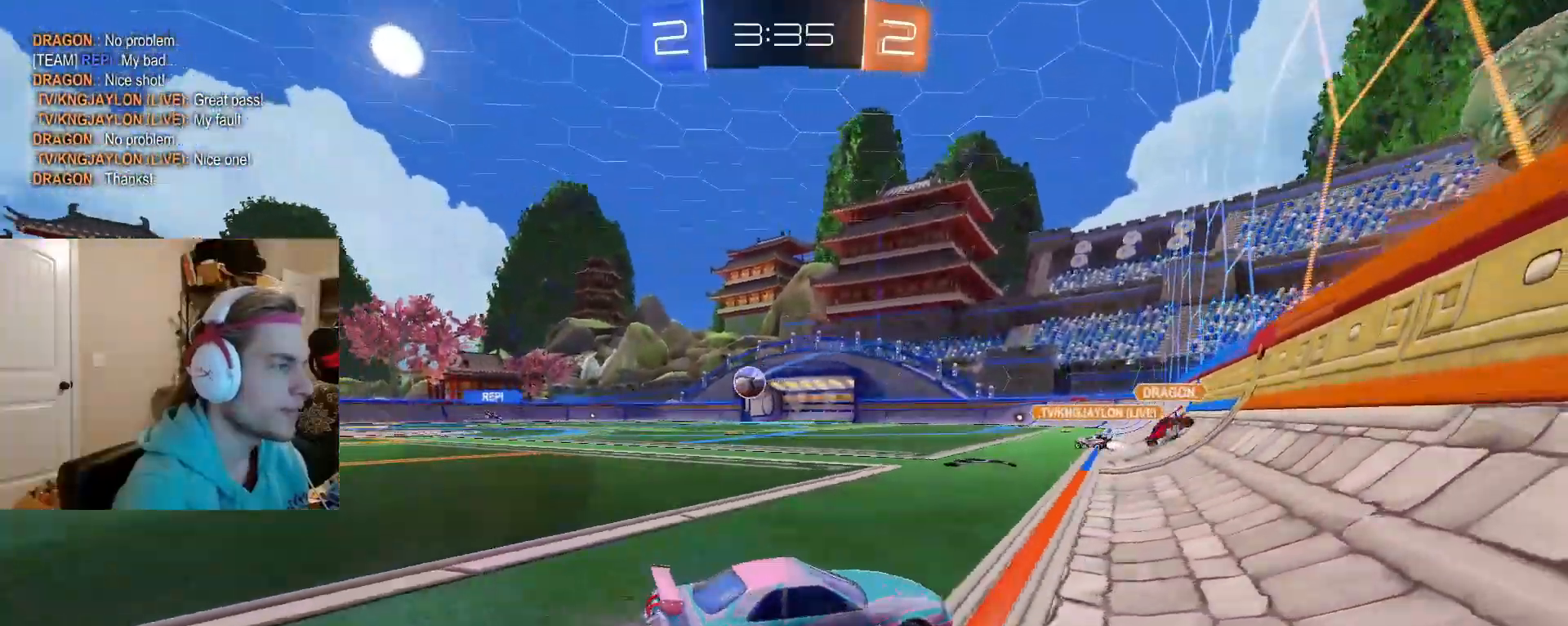
{"buttons": ["CIRCLE", "R2"], "left_stick": "left", "right_stick": "center", "events": [[267, "left_stick", "center"], [400, "left_stick", "left"], [433, "CIRCLE", "down"]]}
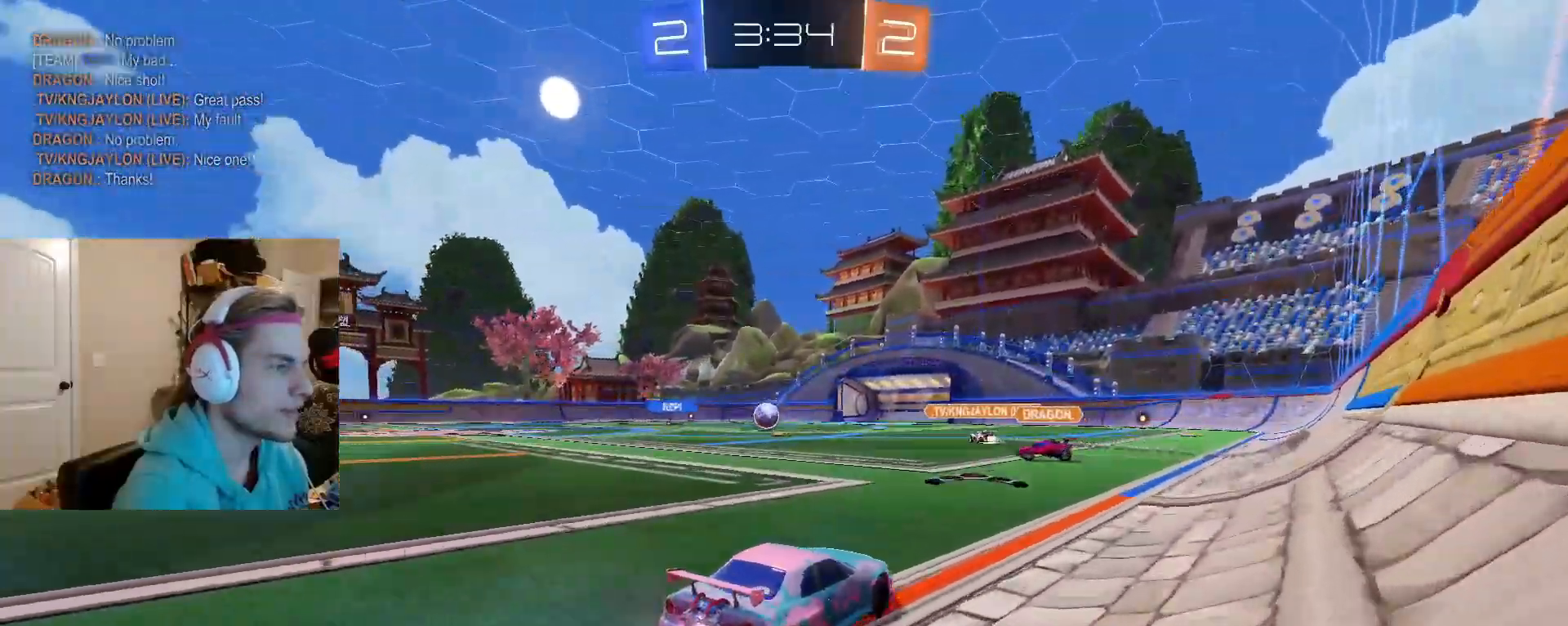
{"buttons": ["CIRCLE", "R2"], "left_stick": "down-right", "right_stick": "center", "events": [[83, "left_stick", "center"], [167, "CROSS", "down"], [167, "left_stick", "right"], [200, "CROSS", "up"], [267, "CROSS", "down"], [300, "left_stick", "down-right"], [383, "R1", "down"], [433, "CROSS", "up"], [433, "R1", "up"]]}